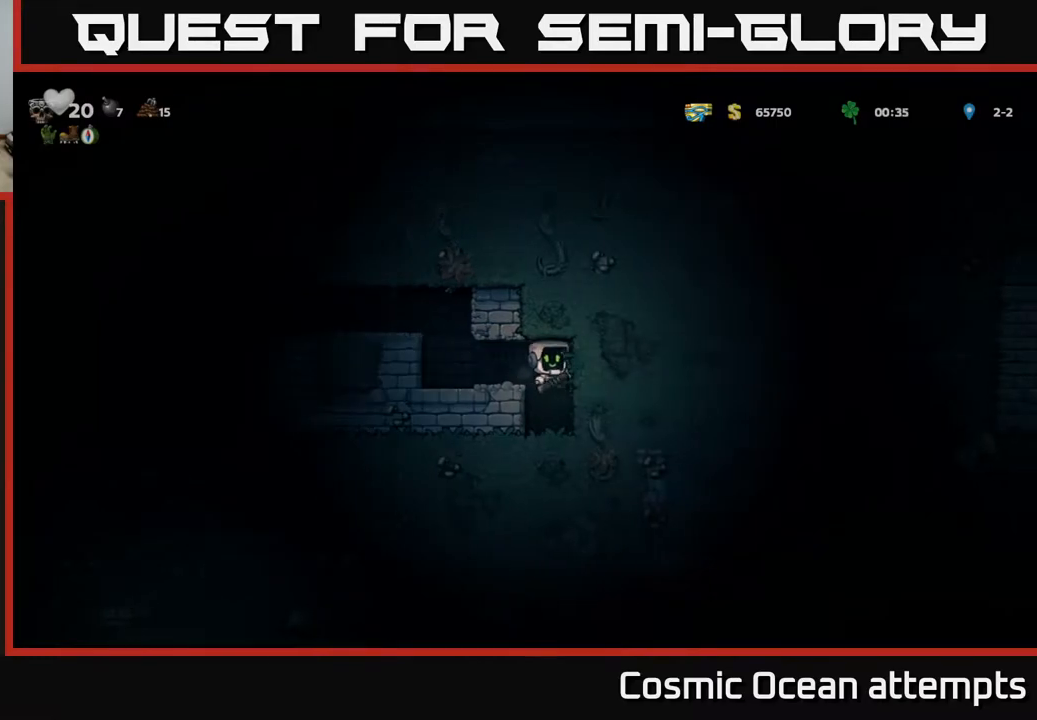
Gameplay with a controller (Xbox layout); each line is a JSON object with the inputs held at the frame after it. "events" lists button and stick changes between this image and that frame as [ms after this image, input, new state], when the widget could be followed in between. Not read: left_stick.
{"buttons": [], "right_stick": "center", "events": [[17, "DPAD_RIGHT", "up"]]}
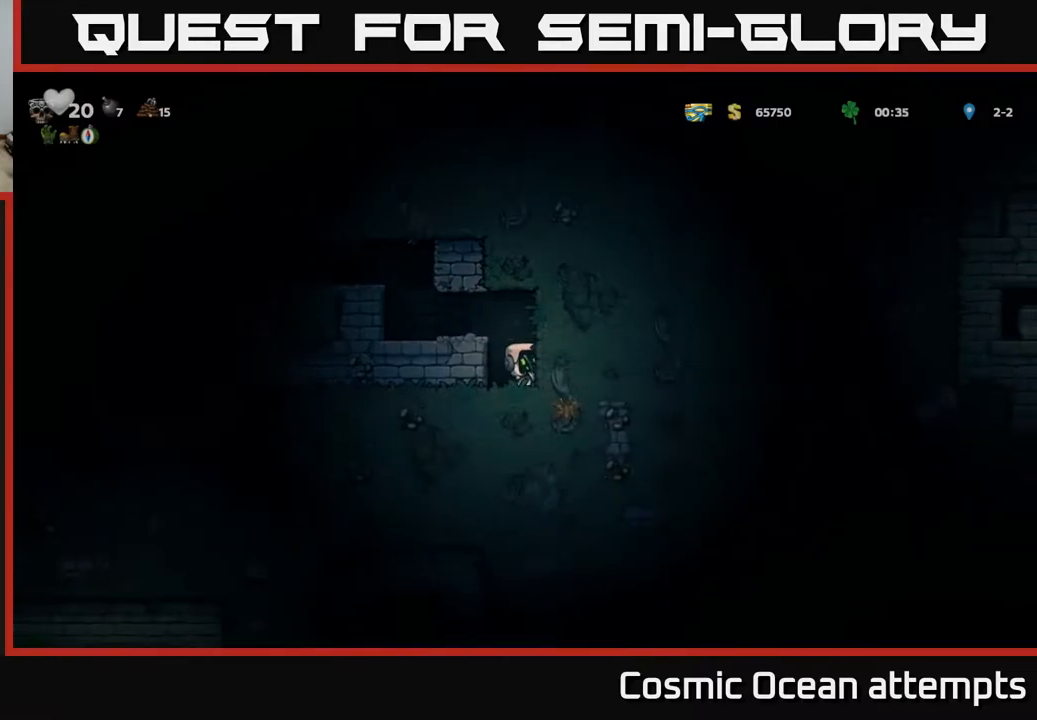
{"buttons": ["DPAD_RIGHT"], "right_stick": "center", "events": [[100, "X", "down"], [267, "DPAD_RIGHT", "down"], [283, "X", "up"]]}
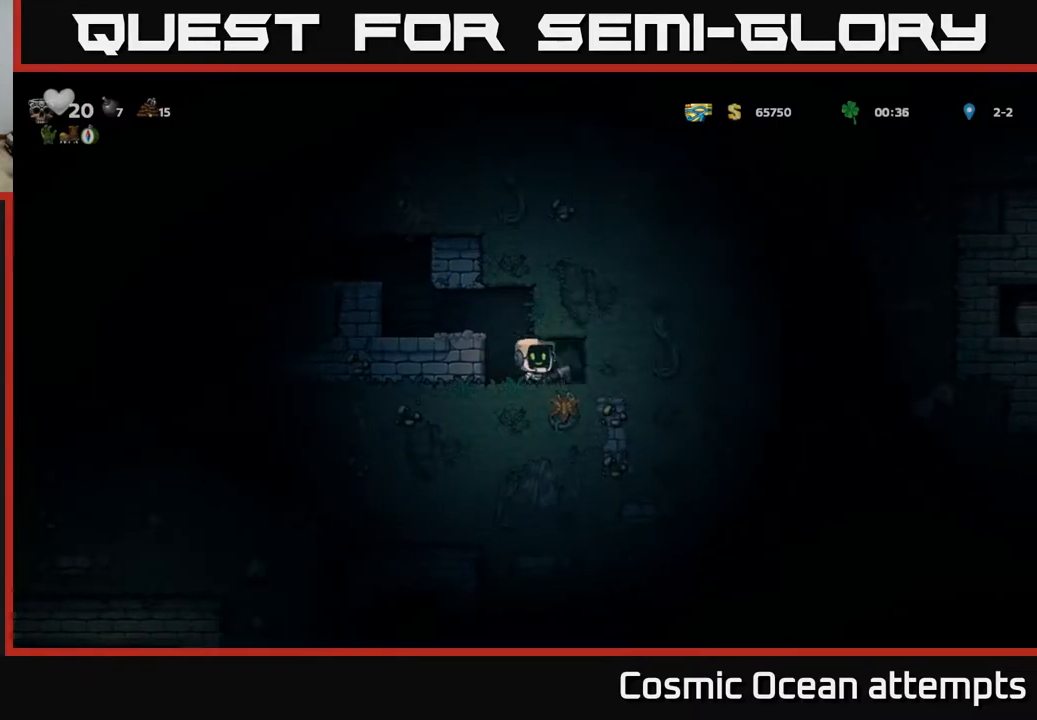
{"buttons": [], "right_stick": "center", "events": [[50, "DPAD_RIGHT", "up"], [50, "X", "down"], [233, "X", "up"]]}
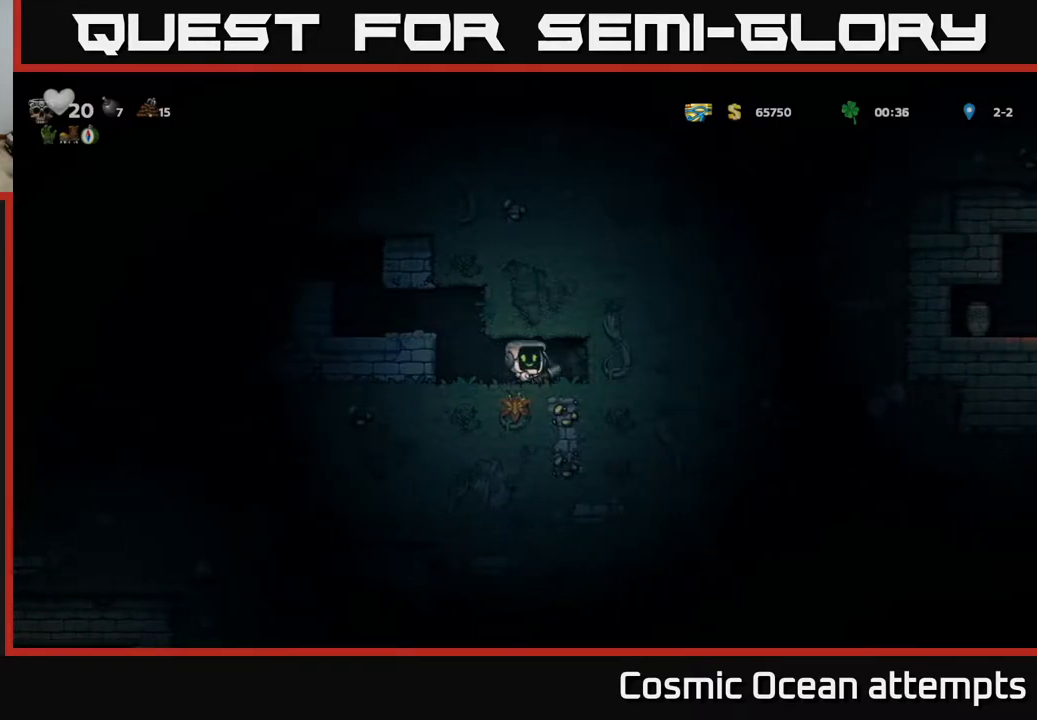
{"buttons": [], "right_stick": "center", "events": [[283, "DPAD_RIGHT", "down"], [467, "DPAD_RIGHT", "up"]]}
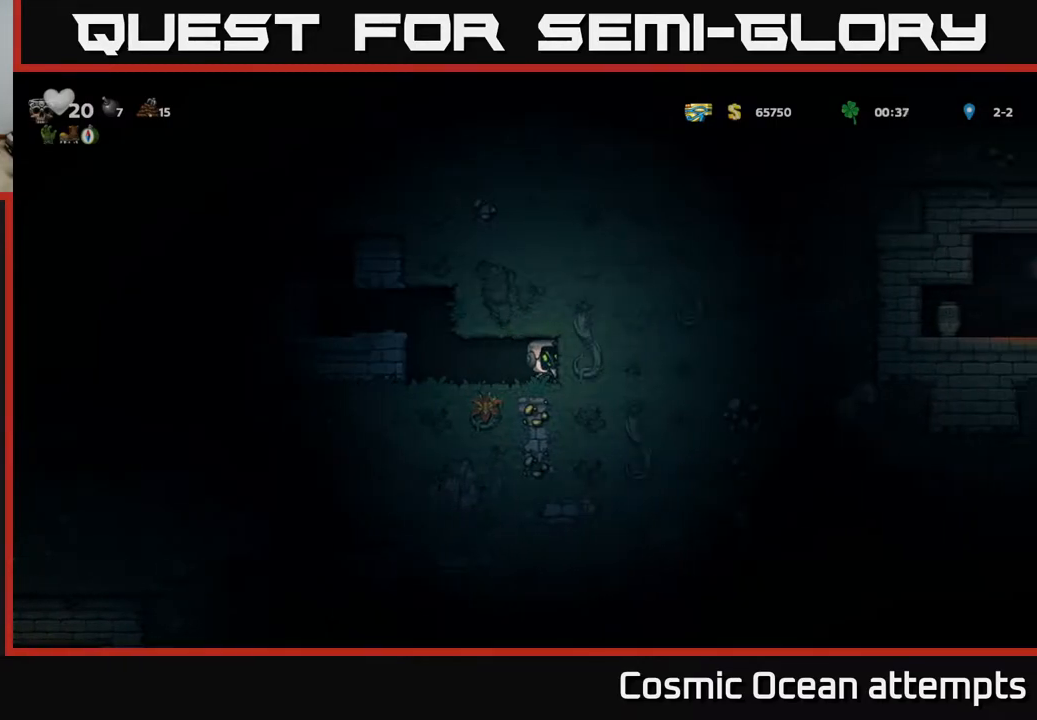
{"buttons": ["X", "DPAD_RIGHT"], "right_stick": "center", "events": [[50, "X", "down"], [217, "X", "up"], [300, "DPAD_RIGHT", "down"], [483, "X", "down"]]}
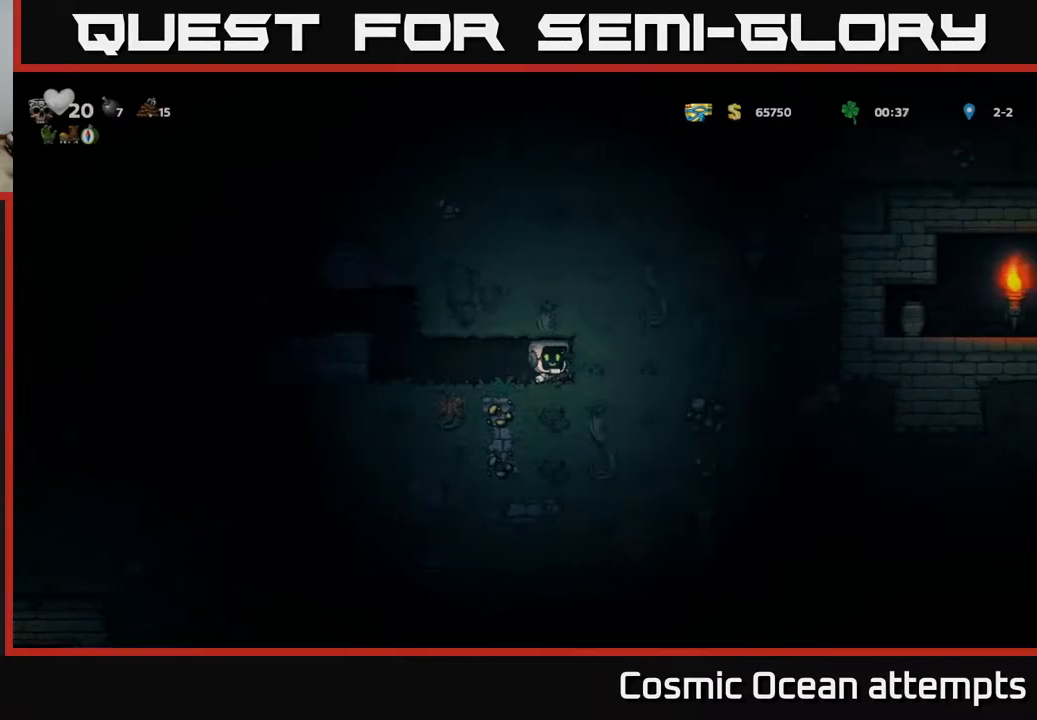
{"buttons": ["X"], "right_stick": "center", "events": [[150, "X", "up"], [367, "X", "down"], [383, "DPAD_RIGHT", "up"]]}
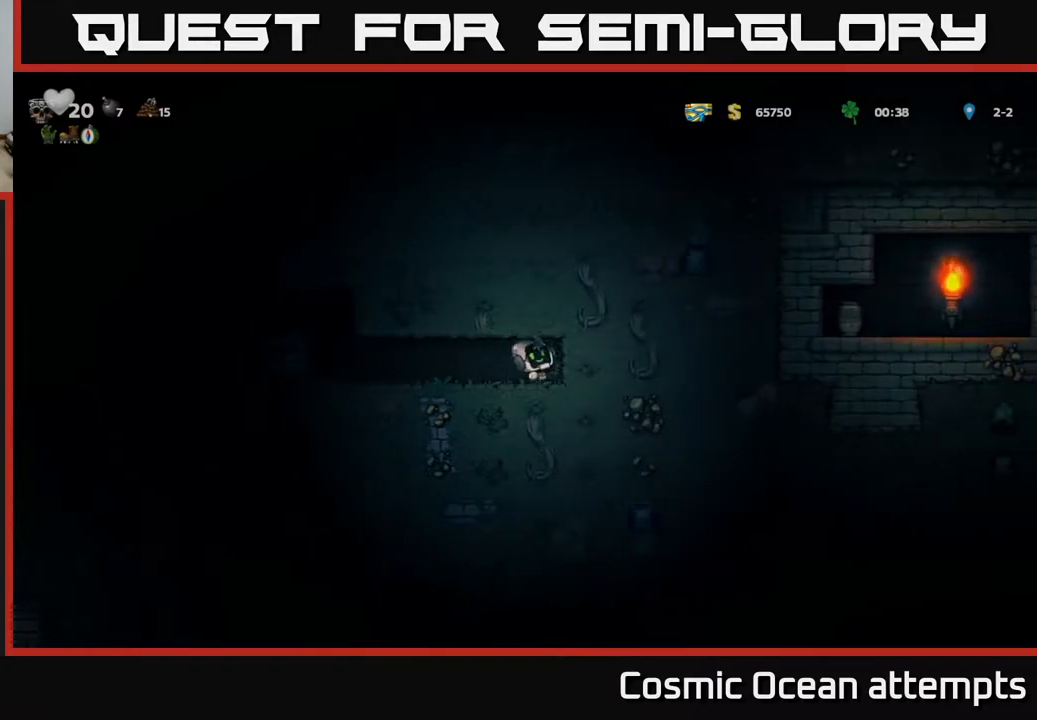
{"buttons": ["DPAD_RIGHT"], "right_stick": "center", "events": [[50, "DPAD_RIGHT", "down"], [50, "X", "up"], [300, "X", "down"], [500, "X", "up"]]}
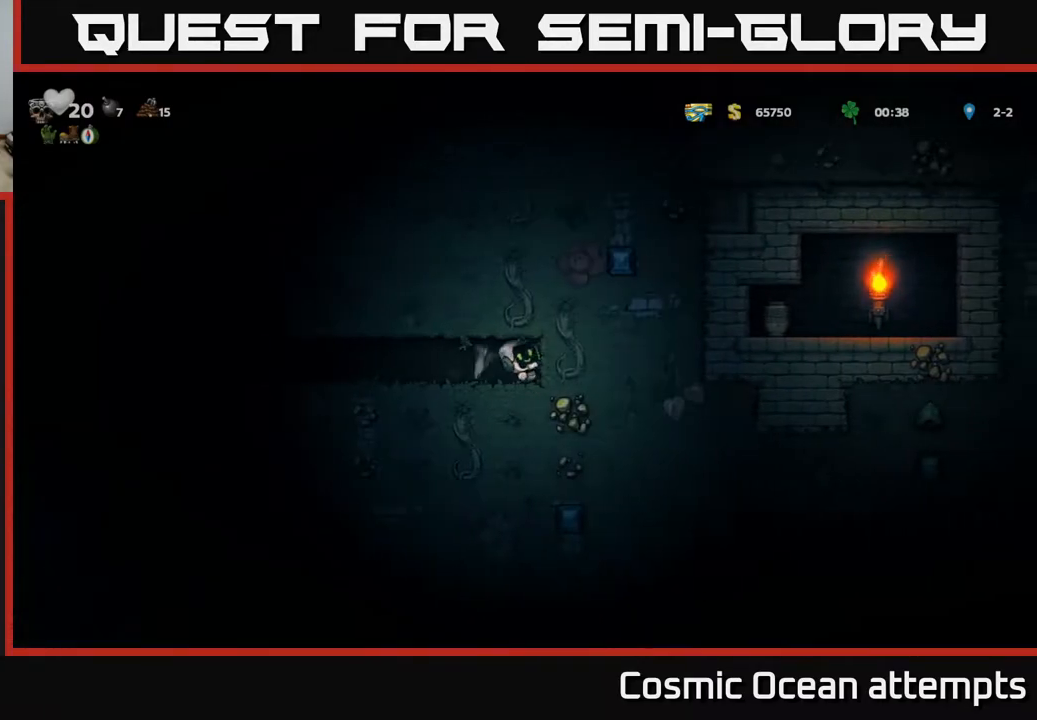
{"buttons": ["DPAD_RIGHT"], "right_stick": "center", "events": [[183, "X", "down"], [400, "X", "up"]]}
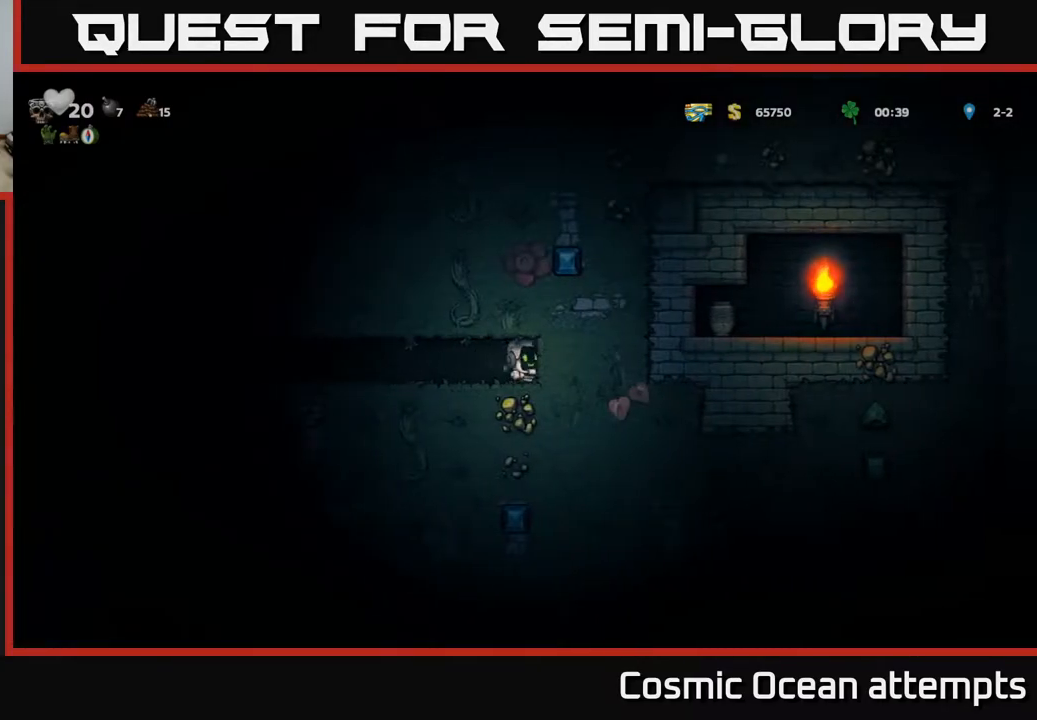
{"buttons": ["X", "DPAD_RIGHT"], "right_stick": "center", "events": [[83, "X", "down"], [300, "X", "up"], [483, "X", "down"]]}
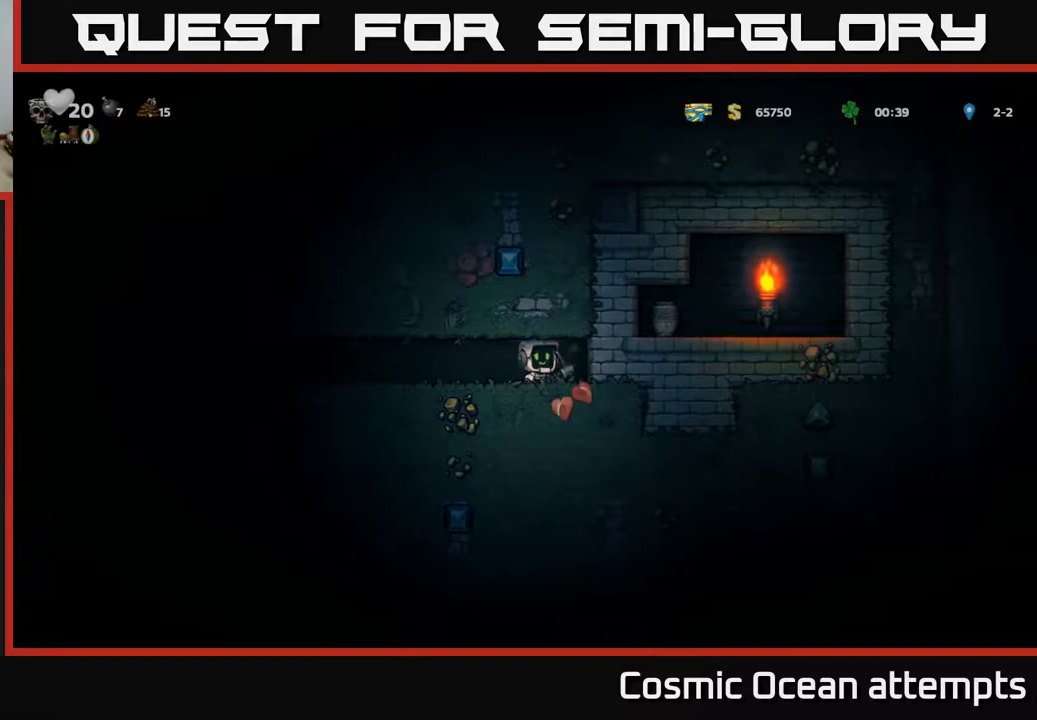
{"buttons": ["X"], "right_stick": "center", "events": [[200, "X", "up"], [400, "X", "down"], [483, "DPAD_RIGHT", "up"]]}
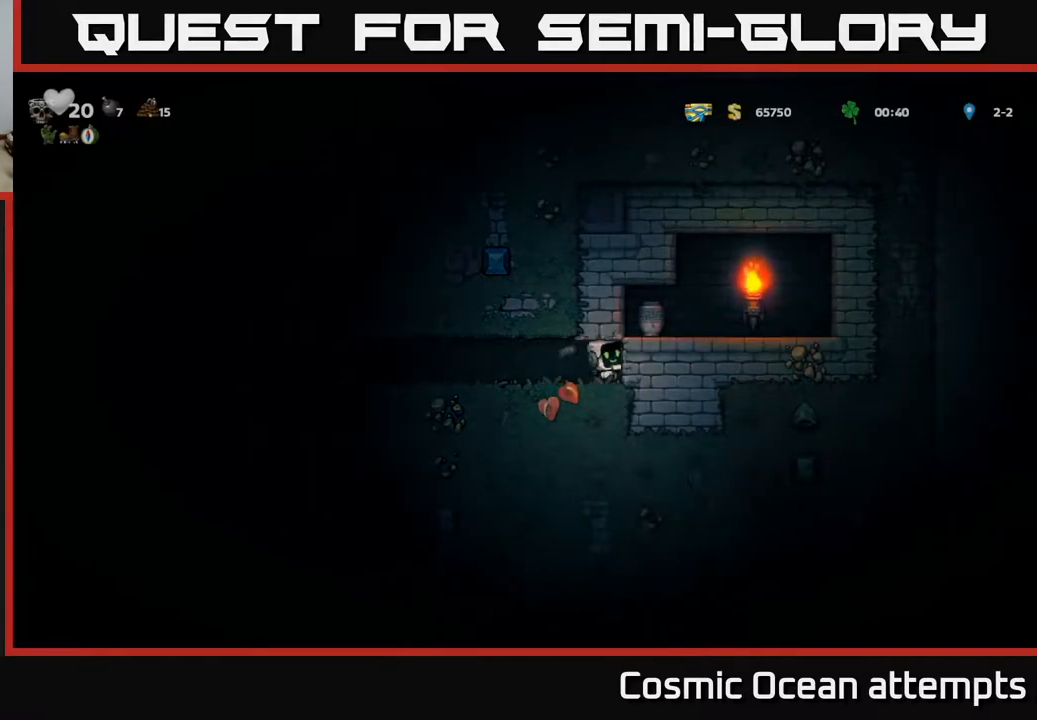
{"buttons": ["DPAD_LEFT"], "right_stick": "center", "events": [[117, "X", "up"], [283, "DPAD_LEFT", "down"]]}
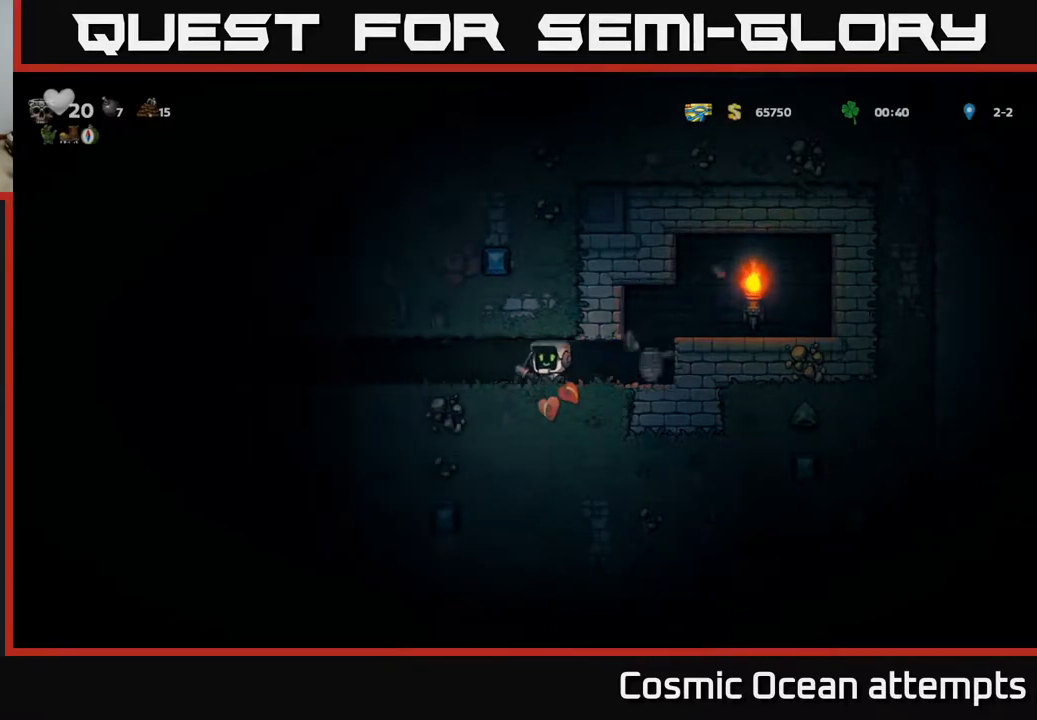
{"buttons": ["DPAD_LEFT"], "right_stick": "center", "events": []}
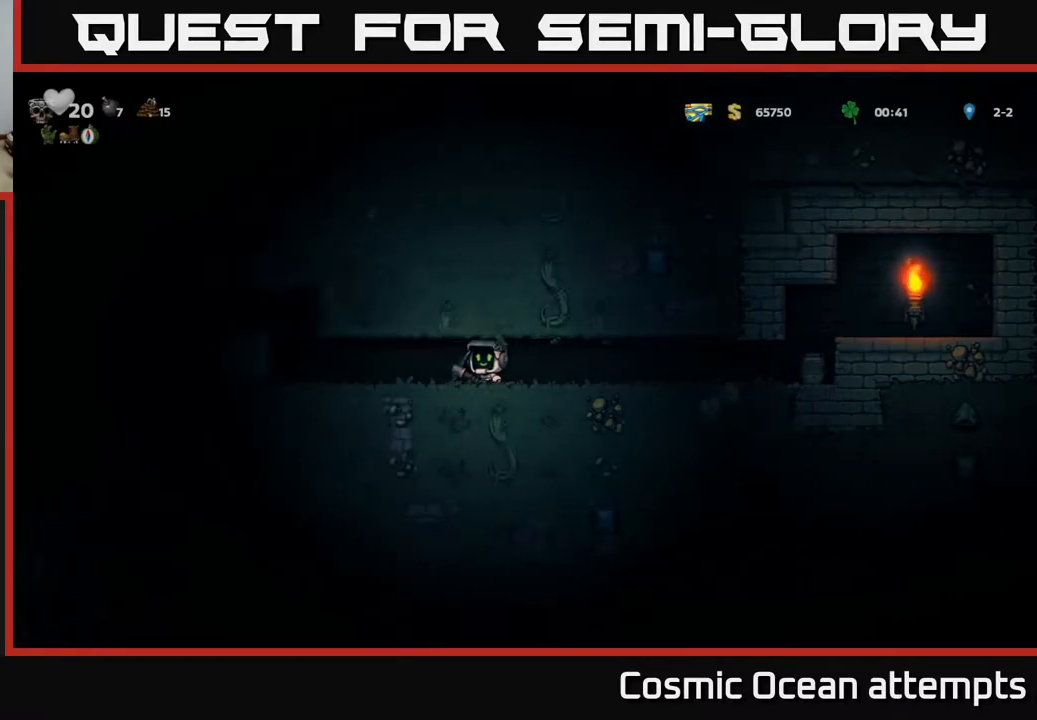
{"buttons": ["DPAD_RIGHT"], "right_stick": "center", "events": [[250, "DPAD_LEFT", "up"], [500, "DPAD_RIGHT", "down"]]}
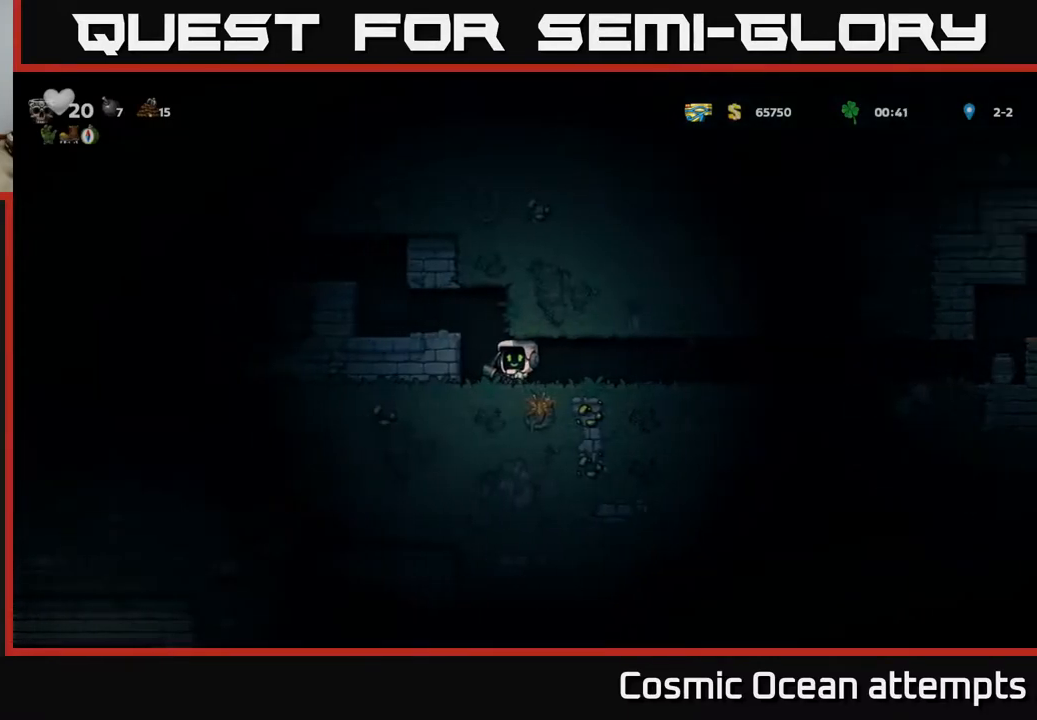
{"buttons": ["X"], "right_stick": "center", "events": [[150, "DPAD_RIGHT", "up"], [200, "DPAD_LEFT", "down"], [283, "DPAD_LEFT", "up"], [333, "X", "down"]]}
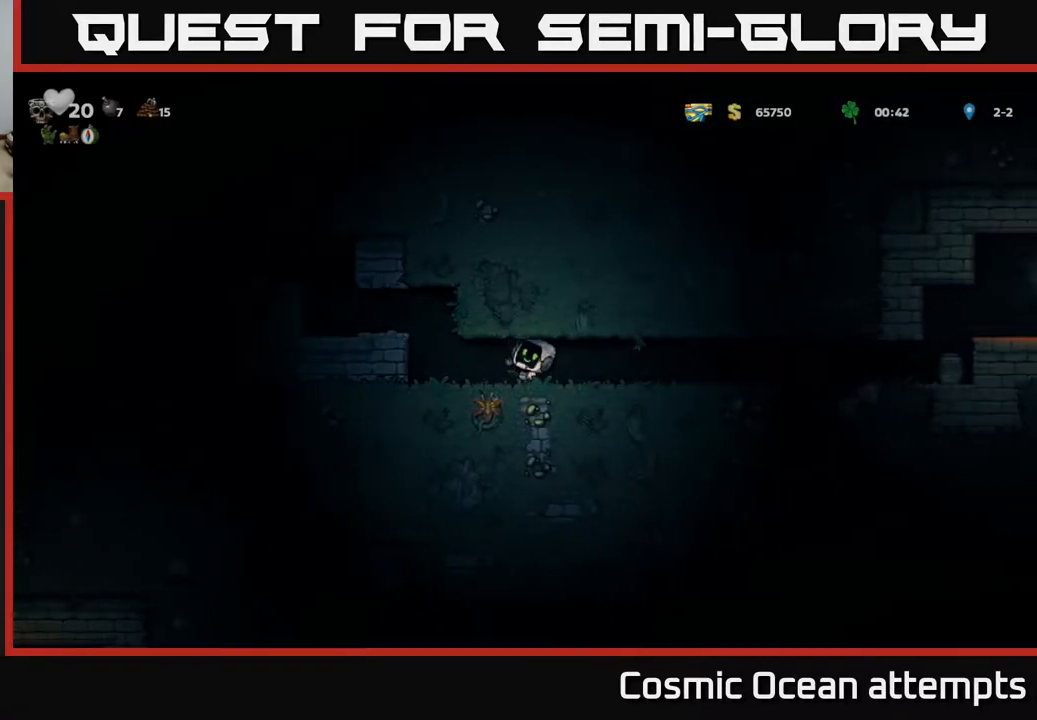
{"buttons": [], "right_stick": "center", "events": [[33, "X", "up"], [417, "DPAD_LEFT", "down"], [483, "DPAD_LEFT", "up"]]}
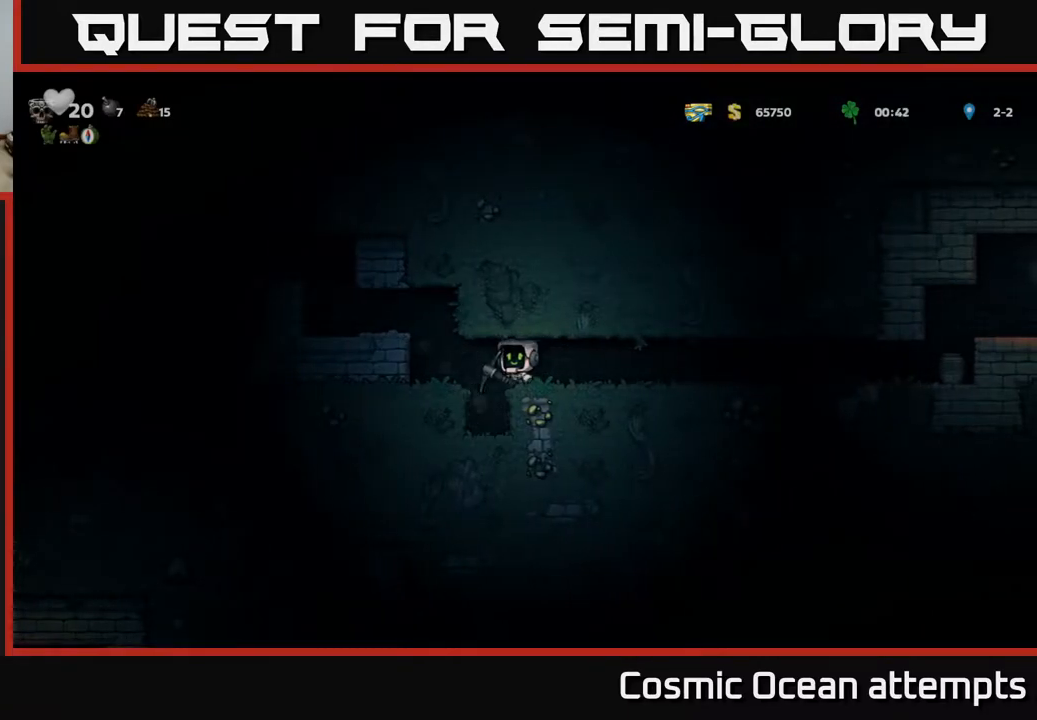
{"buttons": [], "right_stick": "center", "events": [[417, "DPAD_LEFT", "down"], [483, "DPAD_LEFT", "up"]]}
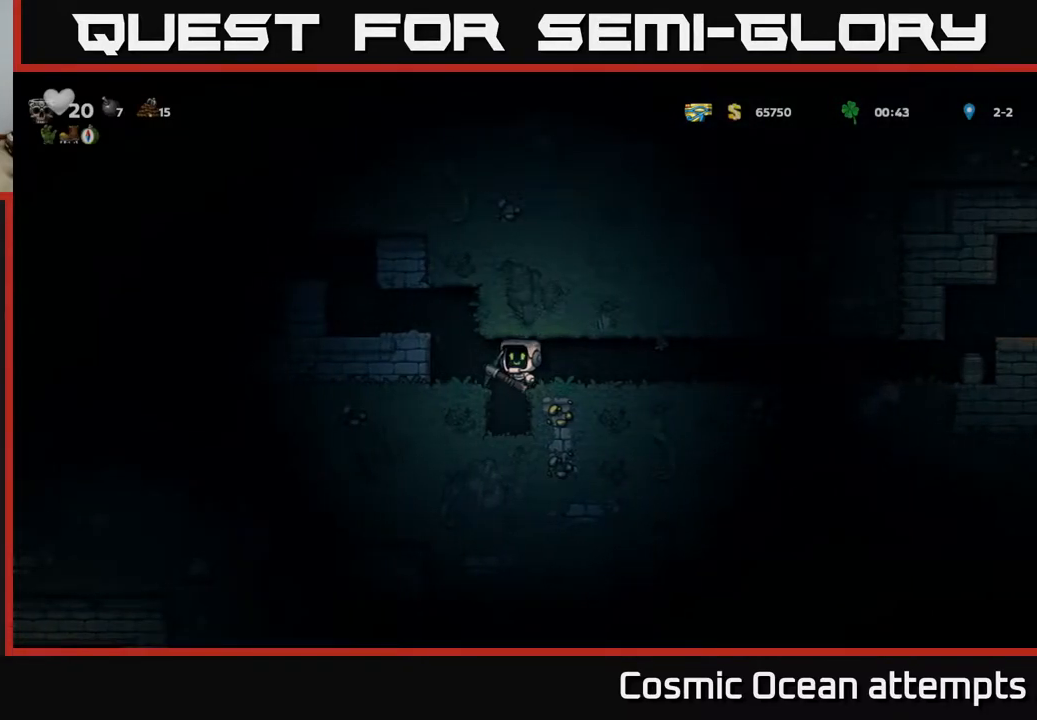
{"buttons": ["X"], "right_stick": "center", "events": [[467, "X", "down"]]}
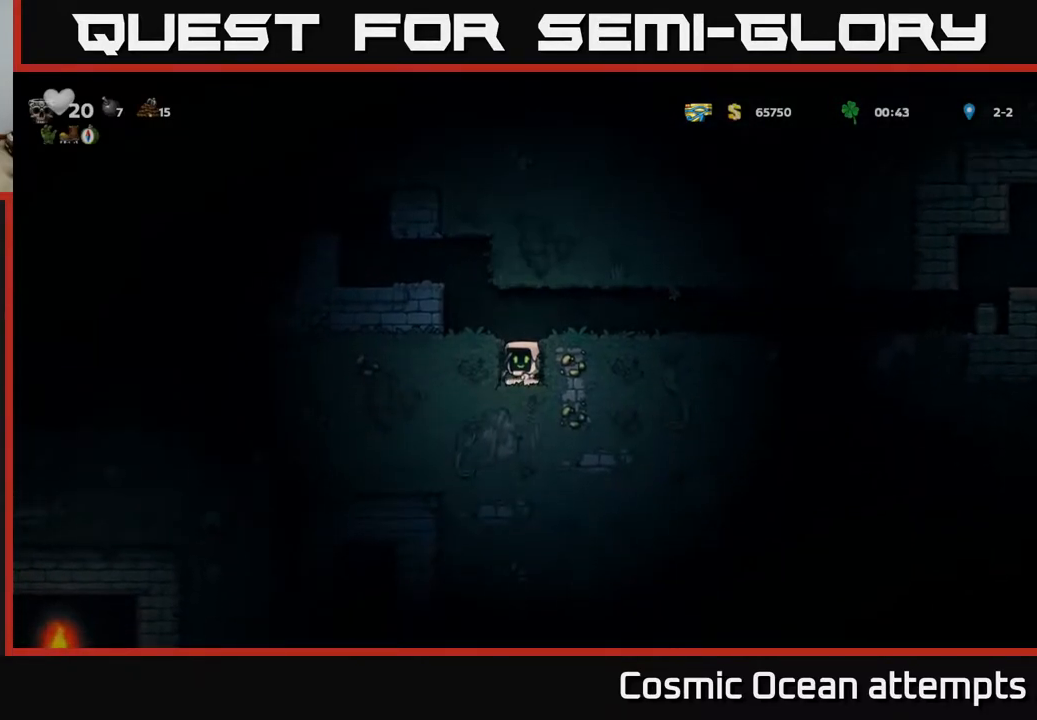
{"buttons": ["X"], "right_stick": "center", "events": [[117, "X", "up"], [367, "X", "down"]]}
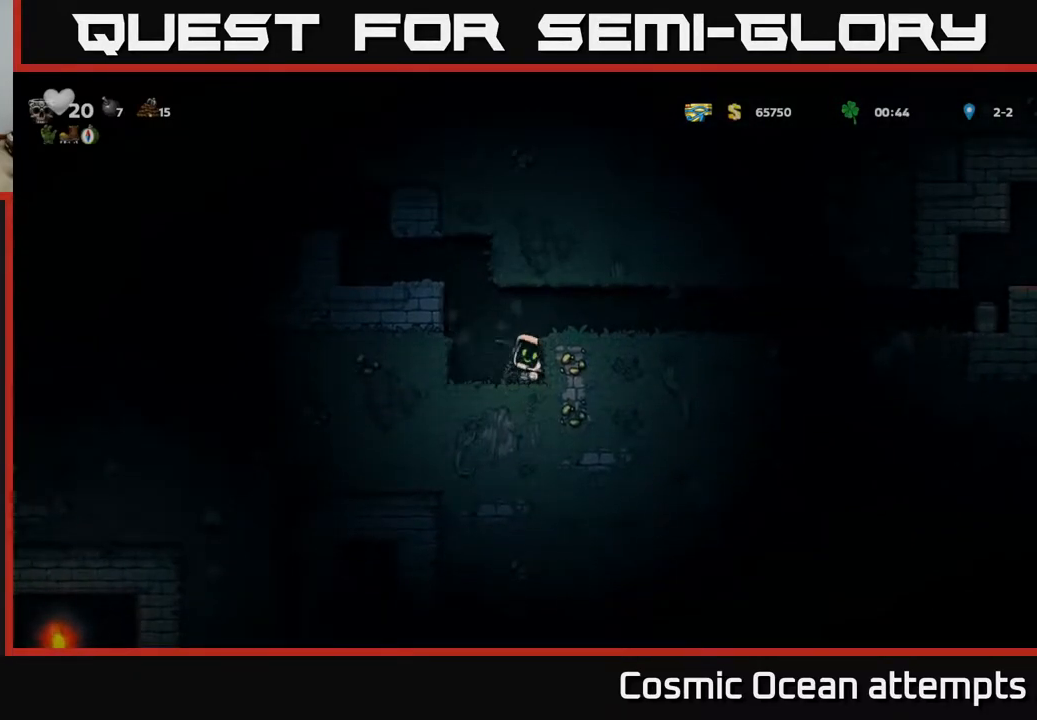
{"buttons": [], "right_stick": "center", "events": [[33, "X", "up"], [150, "DPAD_LEFT", "down"], [250, "DPAD_LEFT", "up"]]}
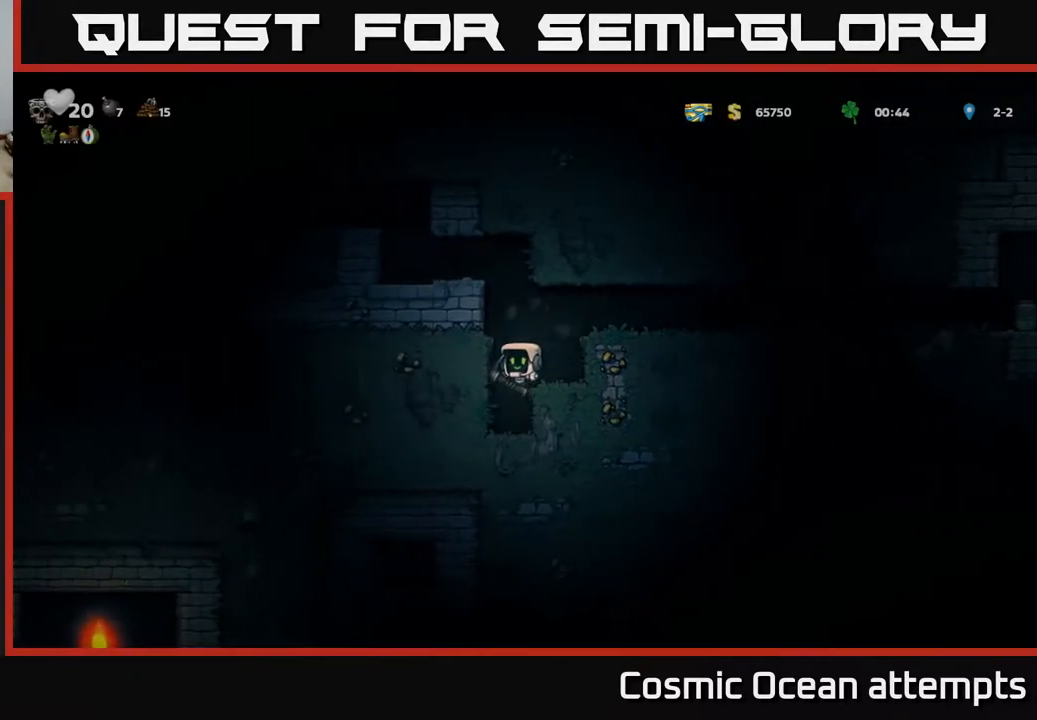
{"buttons": ["X"], "right_stick": "center", "events": [[83, "DPAD_LEFT", "down"], [167, "DPAD_LEFT", "up"], [400, "X", "down"]]}
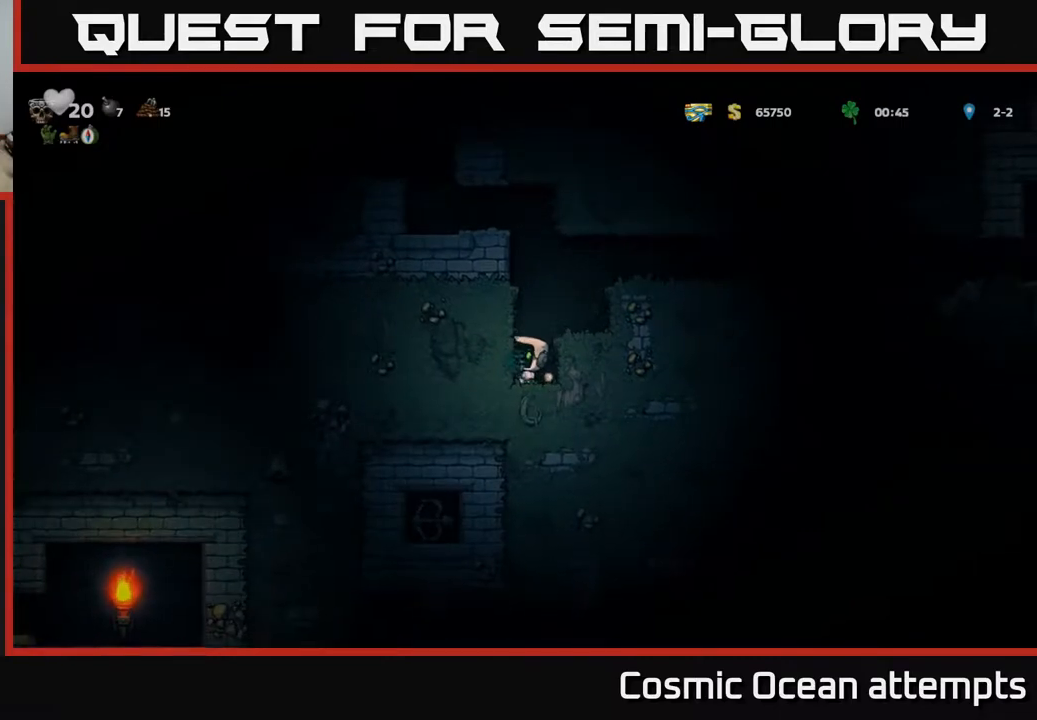
{"buttons": [], "right_stick": "center", "events": [[67, "X", "up"], [300, "X", "down"], [483, "X", "up"]]}
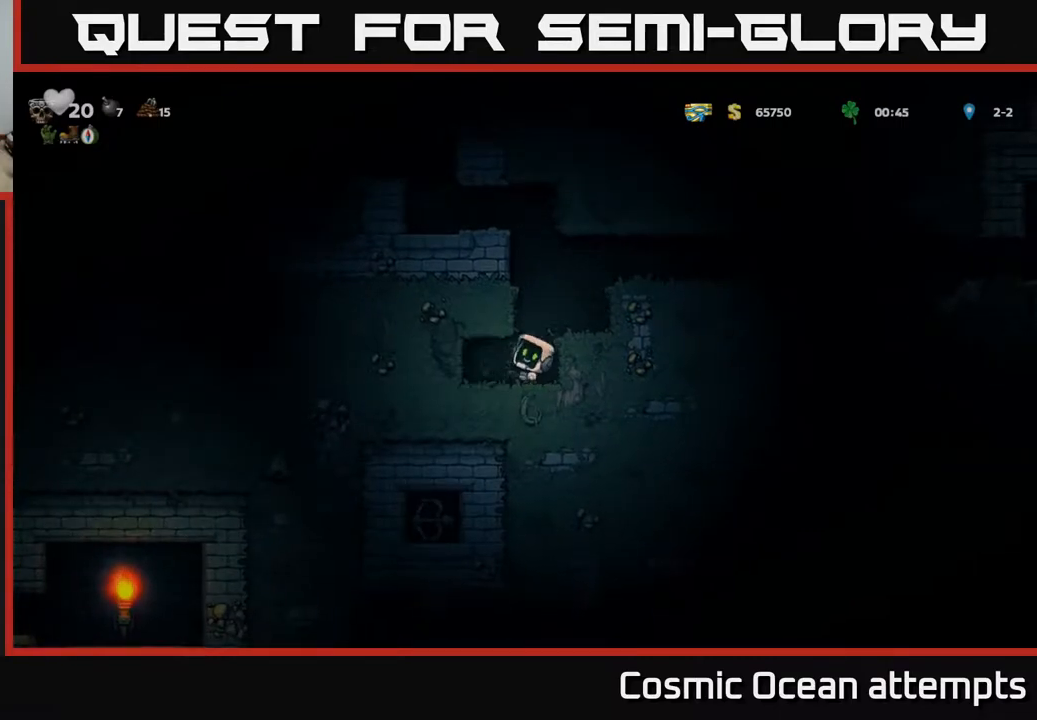
{"buttons": [], "right_stick": "center", "events": [[33, "DPAD_LEFT", "down"], [167, "DPAD_LEFT", "up"]]}
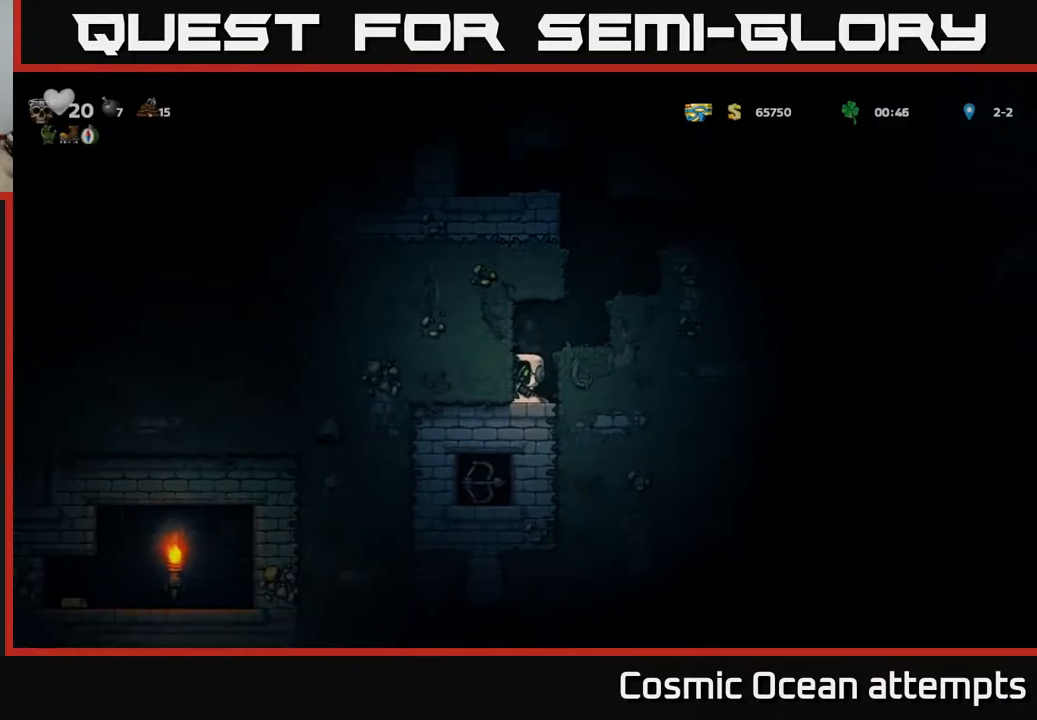
{"buttons": [], "right_stick": "center", "events": [[133, "X", "down"], [300, "X", "up"]]}
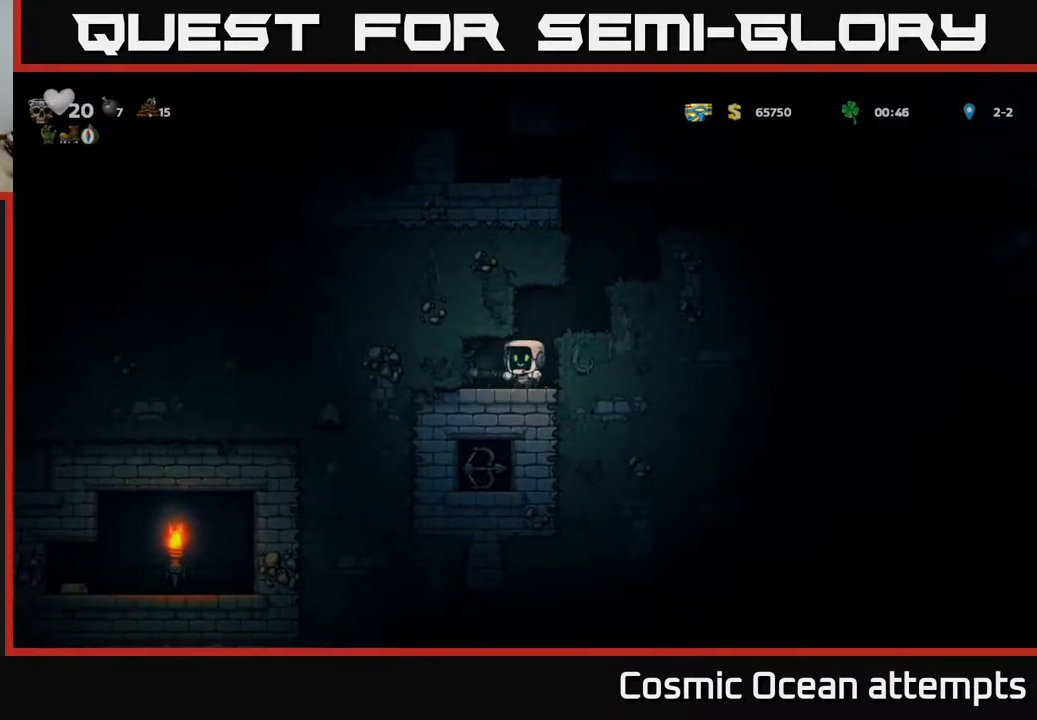
{"buttons": ["DPAD_LEFT"], "right_stick": "center", "events": [[33, "X", "down"], [217, "X", "up"], [417, "DPAD_LEFT", "down"]]}